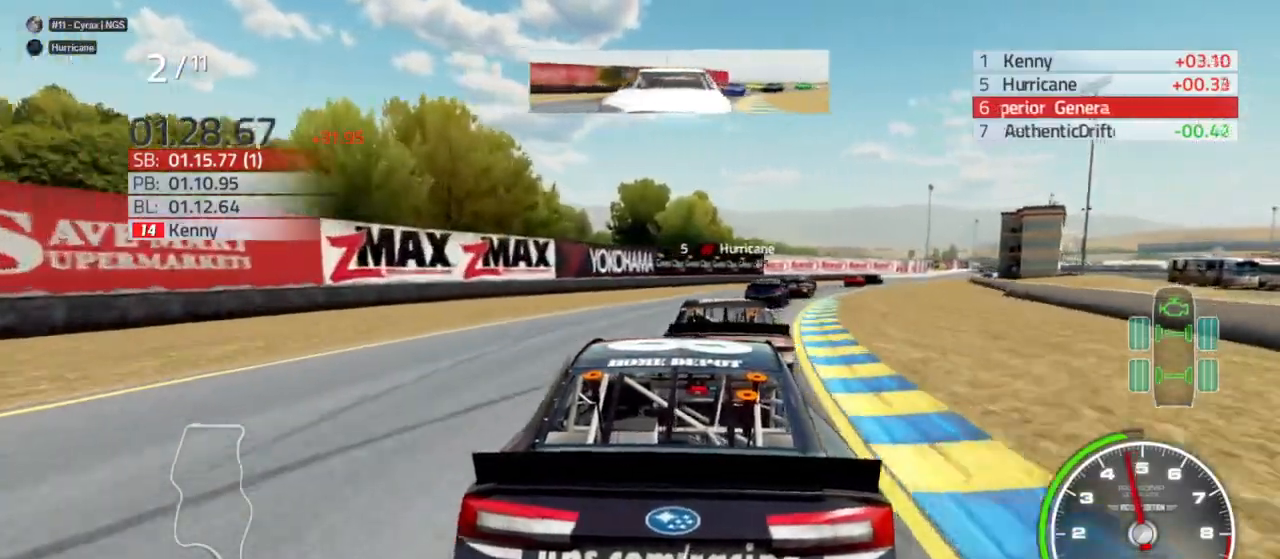
Gameplay with a controller (Xbox layout); each line is a JSON object with the inputs held at the frame after it. "events" lists button and stick changes between this image and that frame as [ms after this image, input, new state], when the widget could be followed in between.
{"buttons": [], "left_stick": "center", "right_stick": "center", "events": [[200, "R2", "down"], [200, "left_stick", "center"], [300, "left_stick", "right"], [333, "R2", "up"], [500, "left_stick", "center"]]}
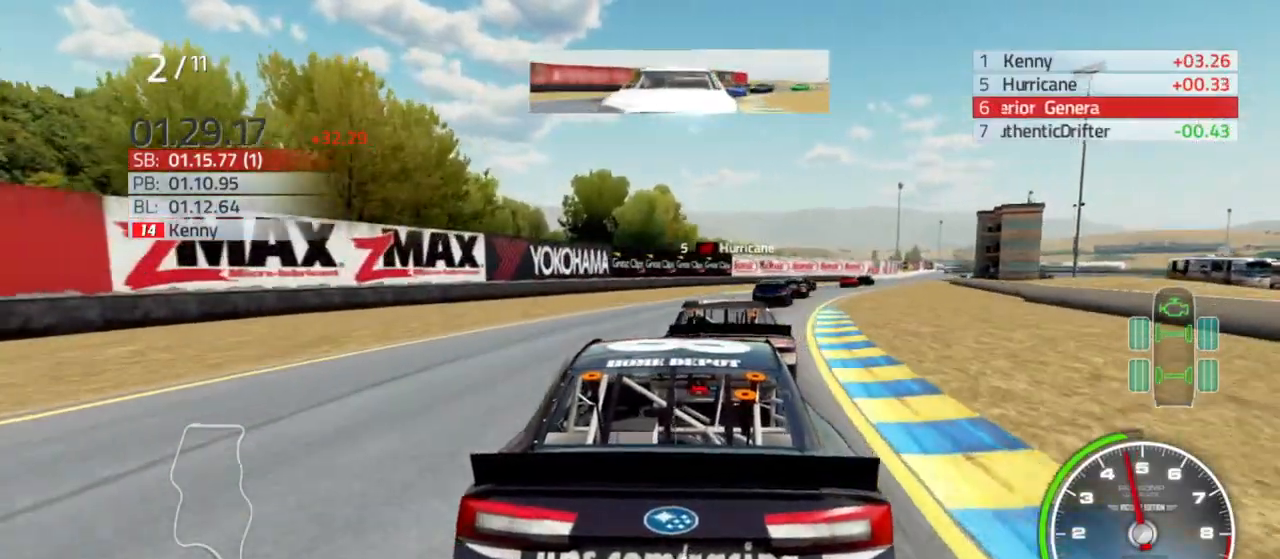
{"buttons": [], "left_stick": "center", "right_stick": "center", "events": [[100, "R2", "down"], [200, "R2", "up"], [333, "left_stick", "right"], [500, "left_stick", "center"]]}
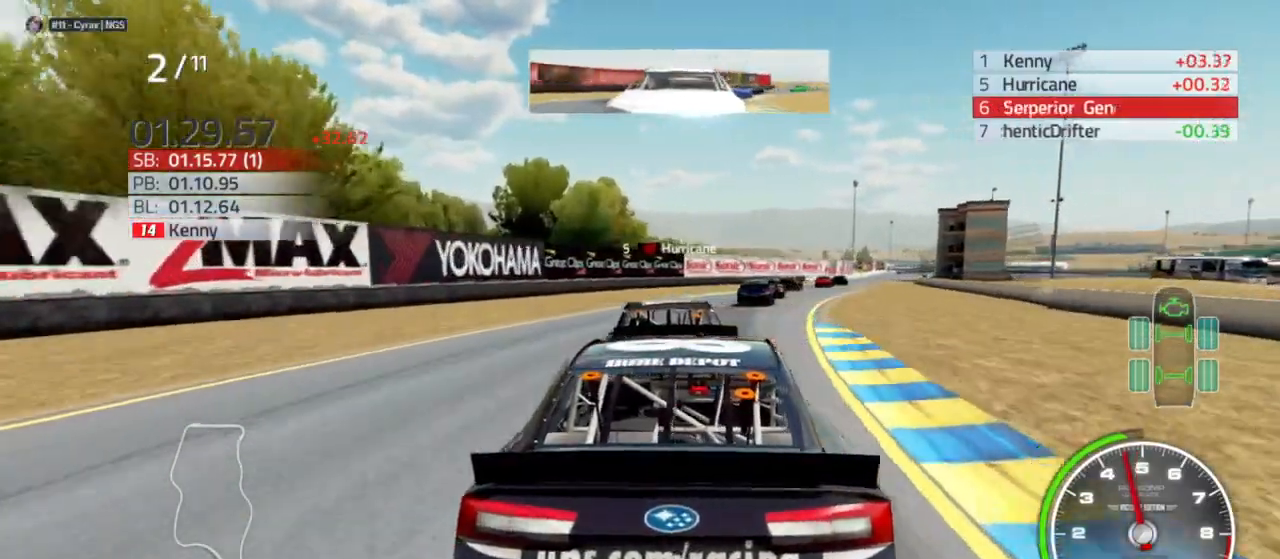
{"buttons": [], "left_stick": "center", "right_stick": "center", "events": [[200, "left_stick", "right"], [433, "left_stick", "center"]]}
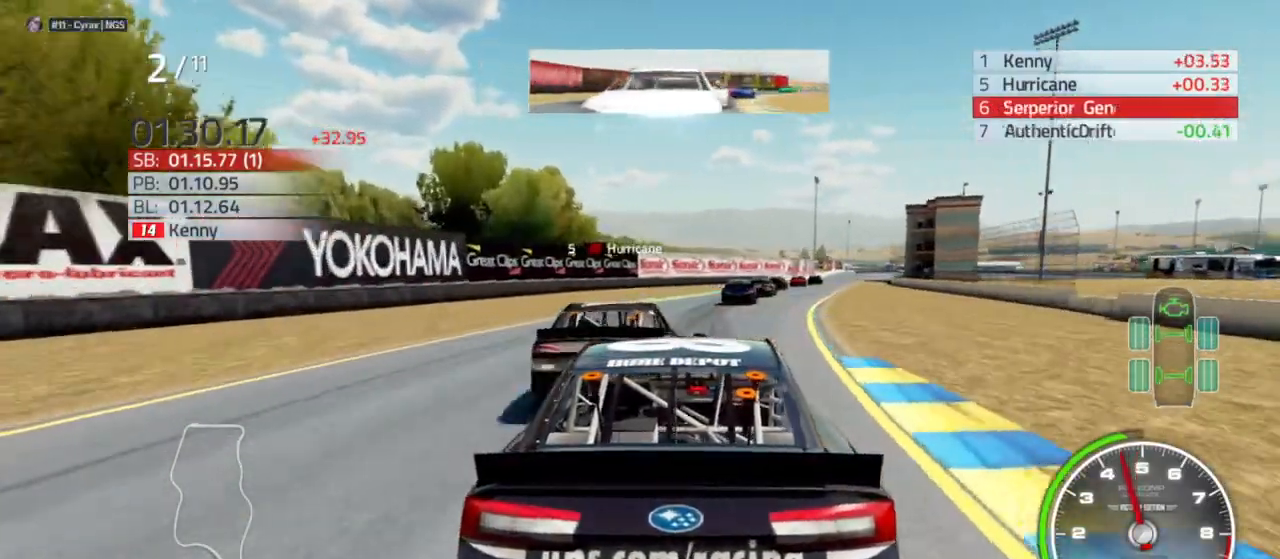
{"buttons": [], "left_stick": "center", "right_stick": "center", "events": [[33, "left_stick", "right"], [200, "left_stick", "center"], [300, "left_stick", "right"], [467, "left_stick", "center"]]}
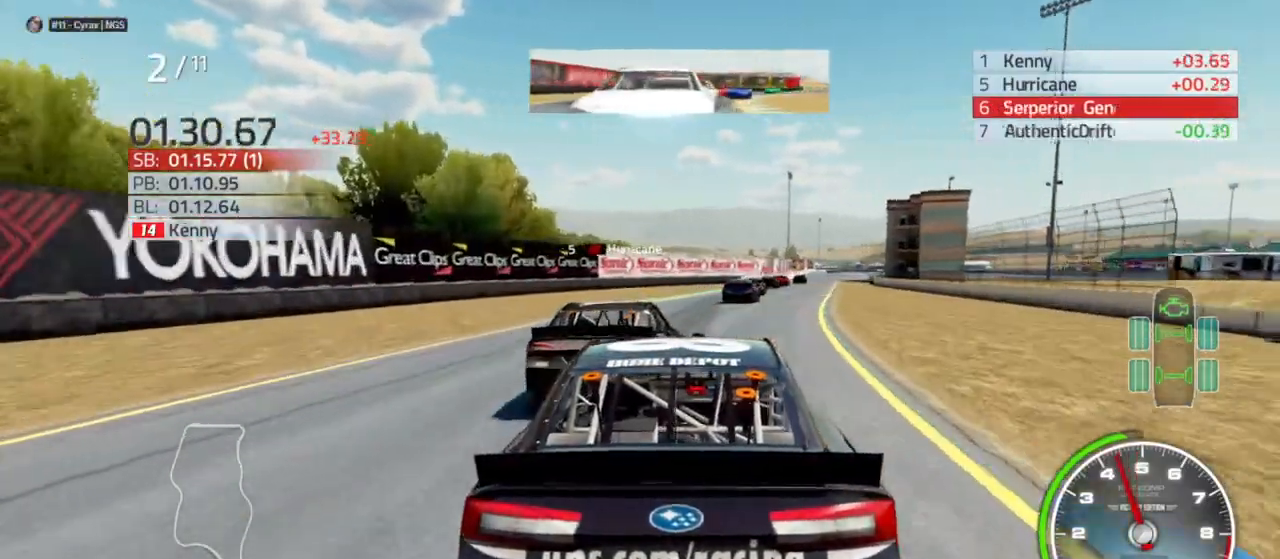
{"buttons": ["R2"], "left_stick": "right", "right_stick": "center", "events": [[333, "R2", "down"], [400, "left_stick", "right"]]}
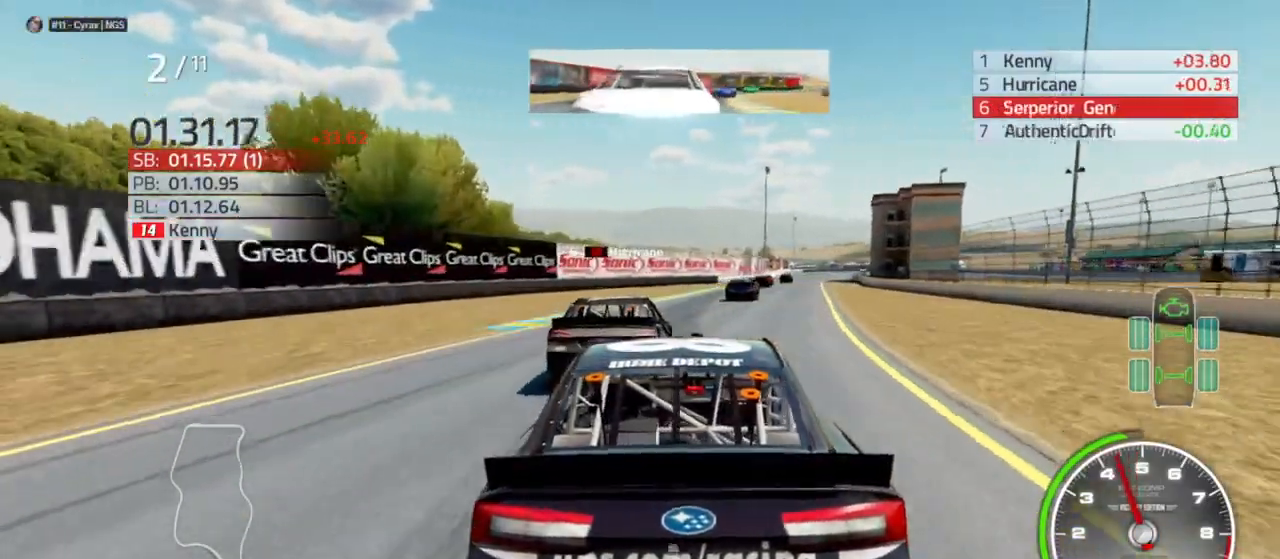
{"buttons": [], "left_stick": "center", "right_stick": "center", "events": [[67, "R2", "up"], [67, "left_stick", "center"], [167, "R2", "down"], [300, "left_stick", "right"], [433, "R2", "up"], [467, "left_stick", "center"]]}
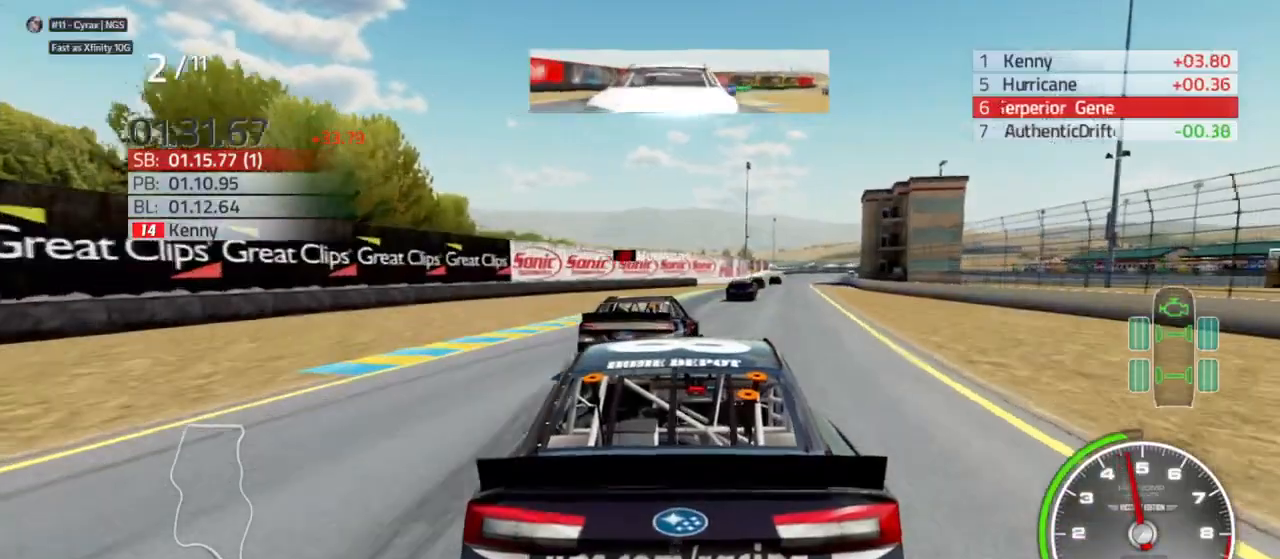
{"buttons": ["R2"], "left_stick": "center", "right_stick": "center", "events": [[100, "R2", "down"], [233, "left_stick", "right"], [367, "R2", "up"], [367, "left_stick", "center"], [433, "R2", "down"]]}
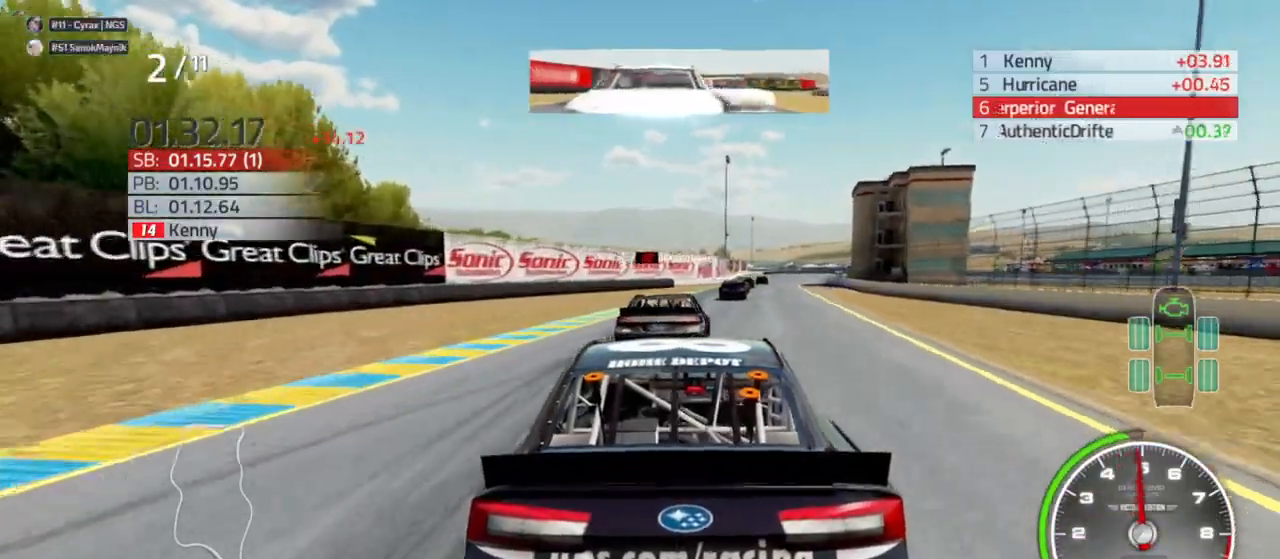
{"buttons": ["R2"], "left_stick": "center", "right_stick": "center", "events": [[300, "left_stick", "right"], [367, "R2", "up"], [467, "left_stick", "center"], [500, "R2", "down"]]}
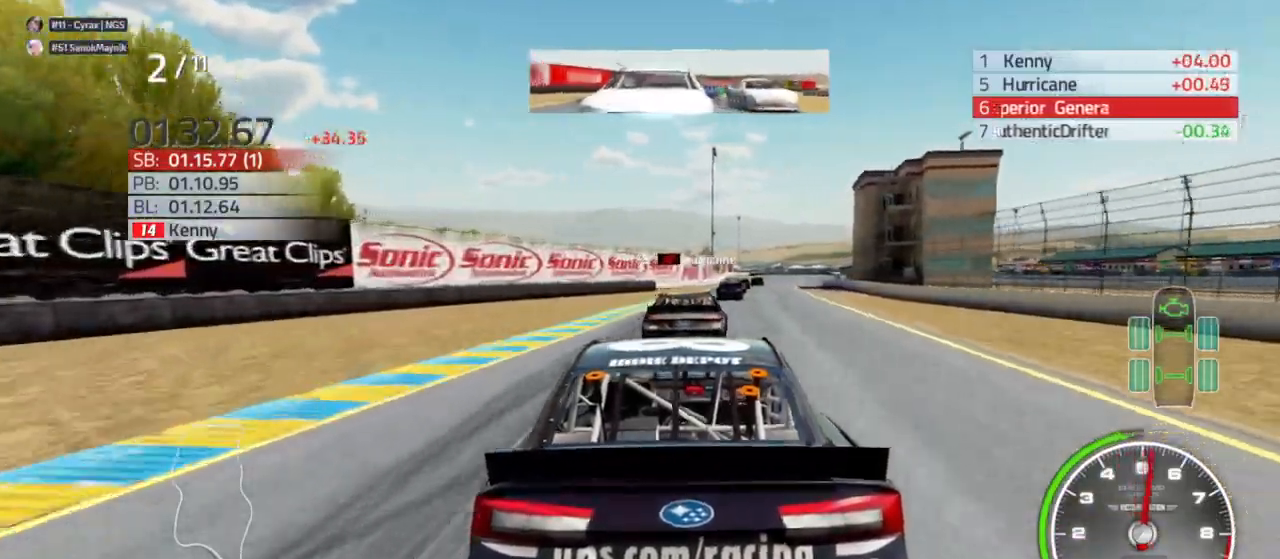
{"buttons": ["R2"], "left_stick": "center", "right_stick": "center", "events": [[300, "R2", "up"], [300, "left_stick", "right"], [467, "R2", "down"], [467, "left_stick", "center"]]}
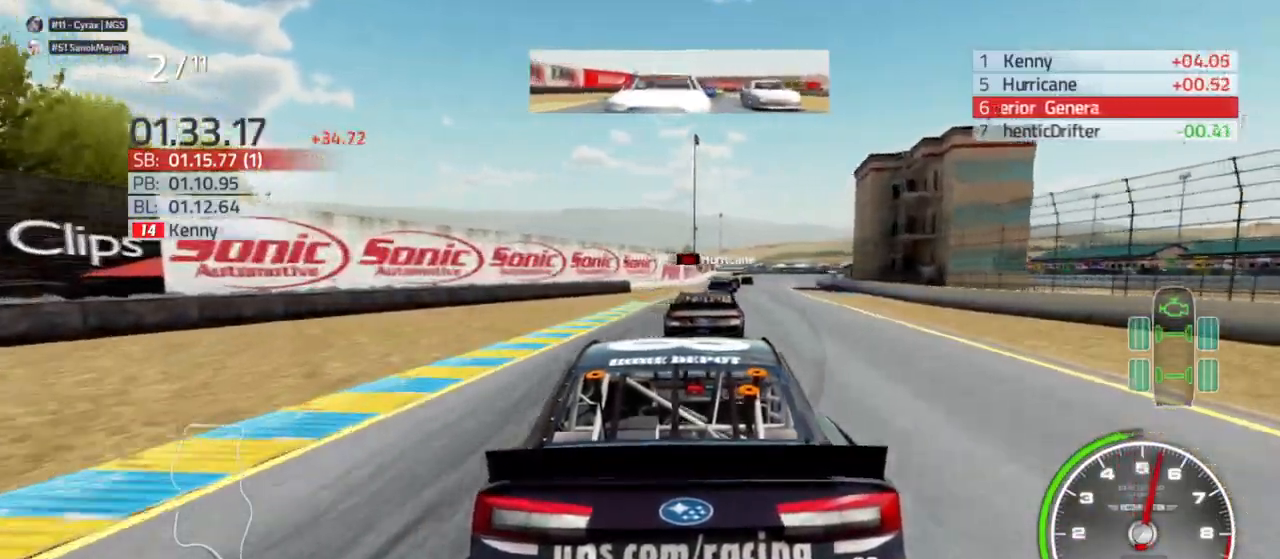
{"buttons": [], "left_stick": "center", "right_stick": "center", "events": [[167, "R2", "up"], [233, "left_stick", "right"], [400, "R2", "down"], [433, "left_stick", "center"], [500, "R2", "up"]]}
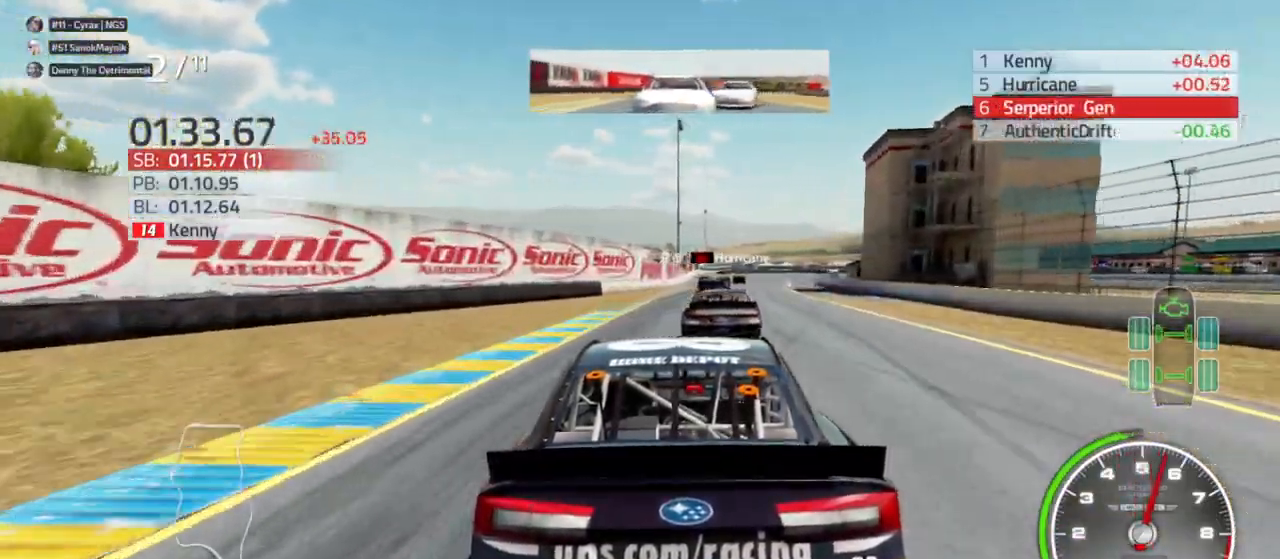
{"buttons": ["R2"], "left_stick": "center", "right_stick": "center", "events": [[133, "left_stick", "right"], [267, "left_stick", "center"], [400, "R2", "down"]]}
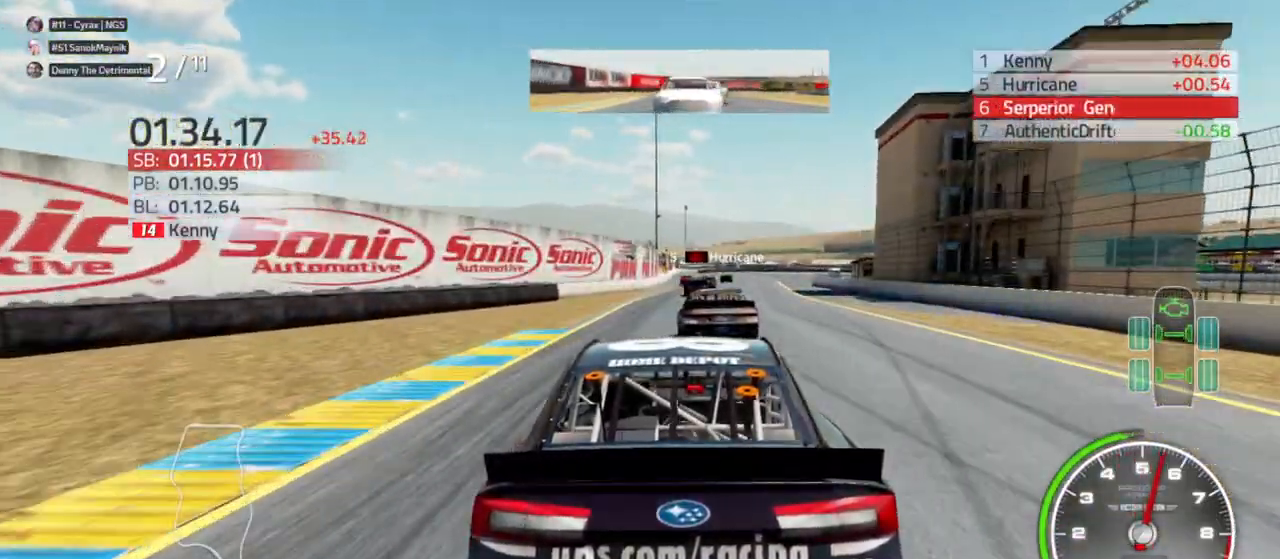
{"buttons": [], "left_stick": "center", "right_stick": "center", "events": [[33, "R2", "up"], [333, "R2", "down"], [433, "R2", "up"]]}
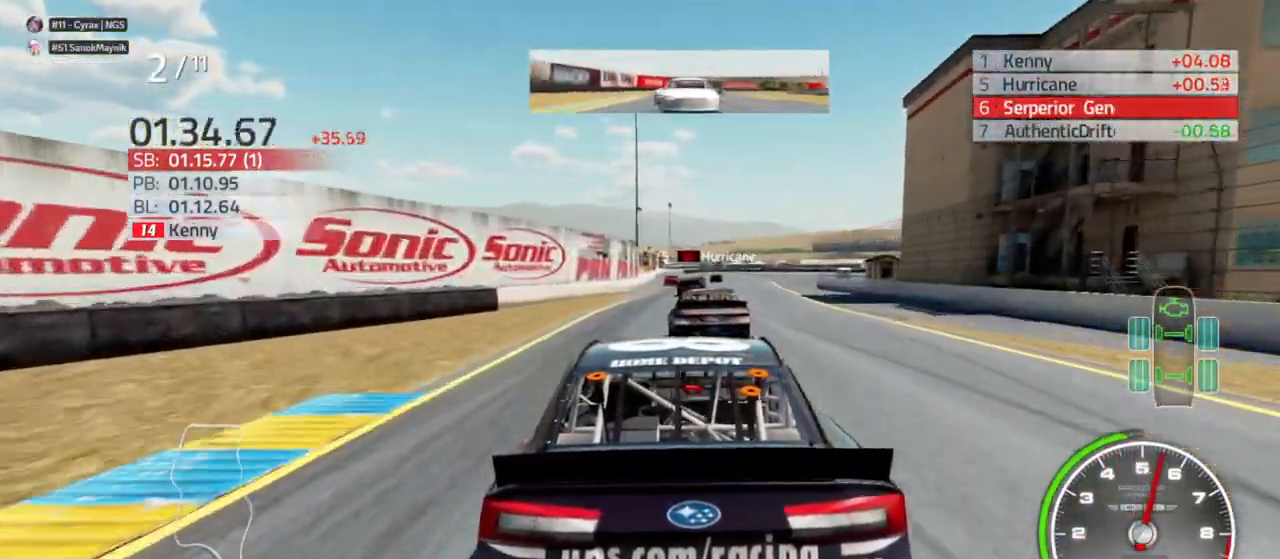
{"buttons": [], "left_stick": "center", "right_stick": "center", "events": [[200, "R2", "down"], [267, "R2", "up"]]}
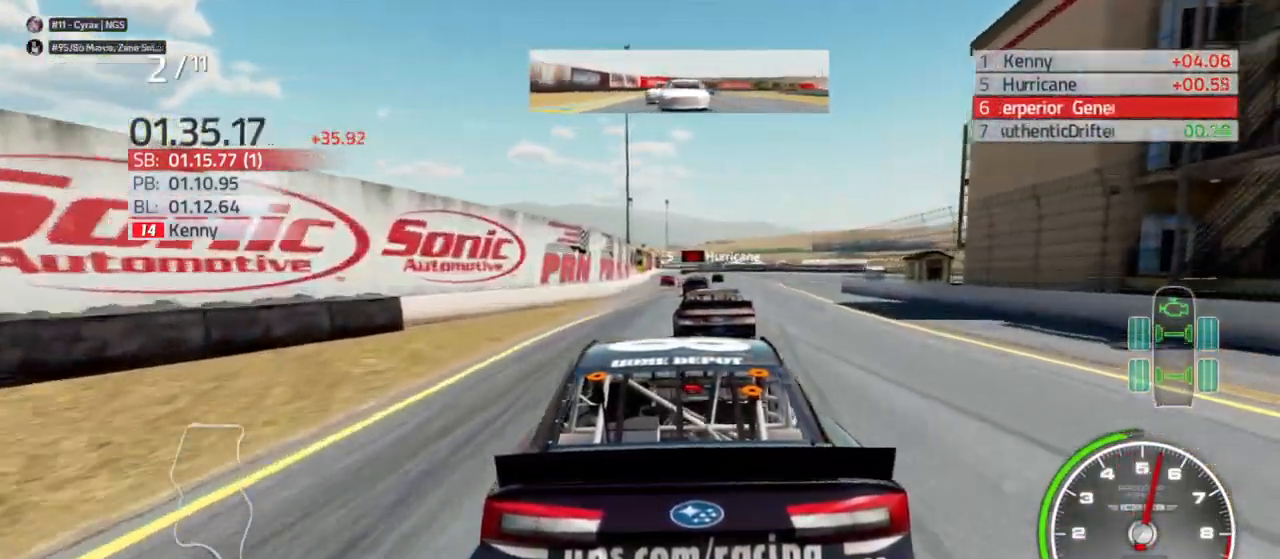
{"buttons": ["R2"], "left_stick": "right", "right_stick": "center", "events": [[100, "R2", "down"], [167, "R2", "up"], [467, "R2", "down"], [467, "left_stick", "right"]]}
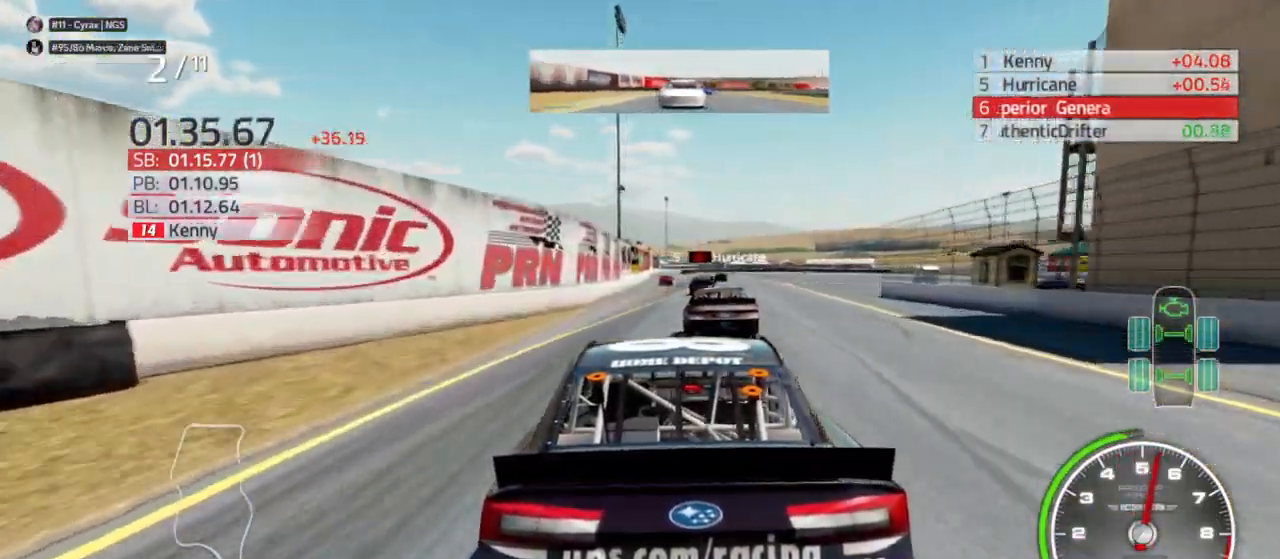
{"buttons": [], "left_stick": "center", "right_stick": "center", "events": [[100, "R2", "up"], [133, "left_stick", "center"], [267, "R2", "down"], [267, "left_stick", "right"], [433, "left_stick", "center"], [500, "R2", "up"]]}
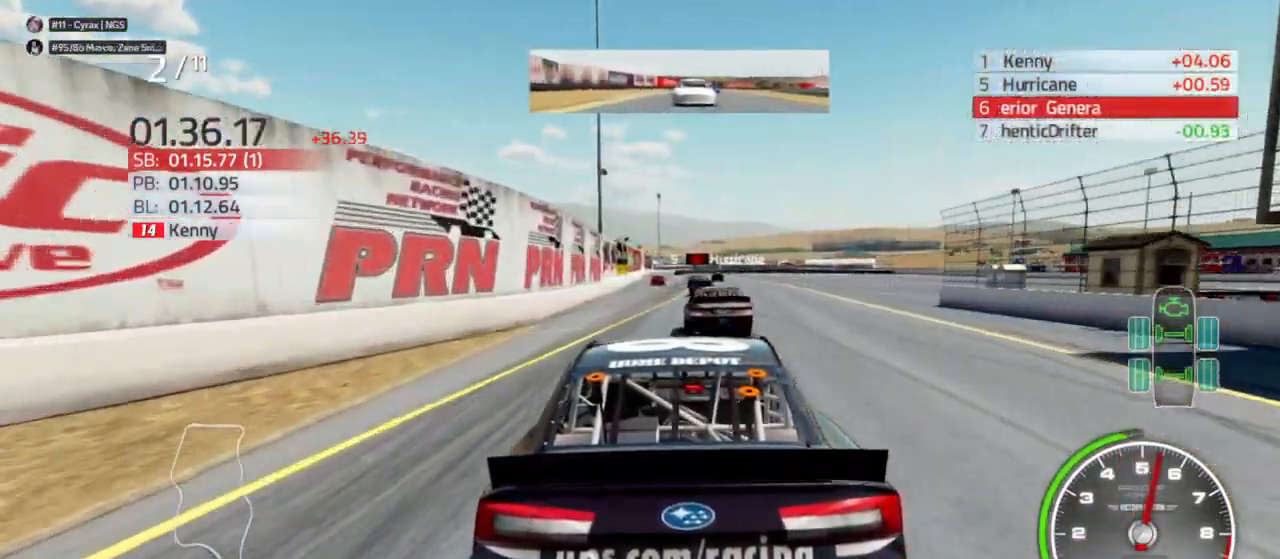
{"buttons": ["R2"], "left_stick": "center", "right_stick": "center", "events": [[133, "R2", "down"], [267, "R2", "up"], [500, "R2", "down"]]}
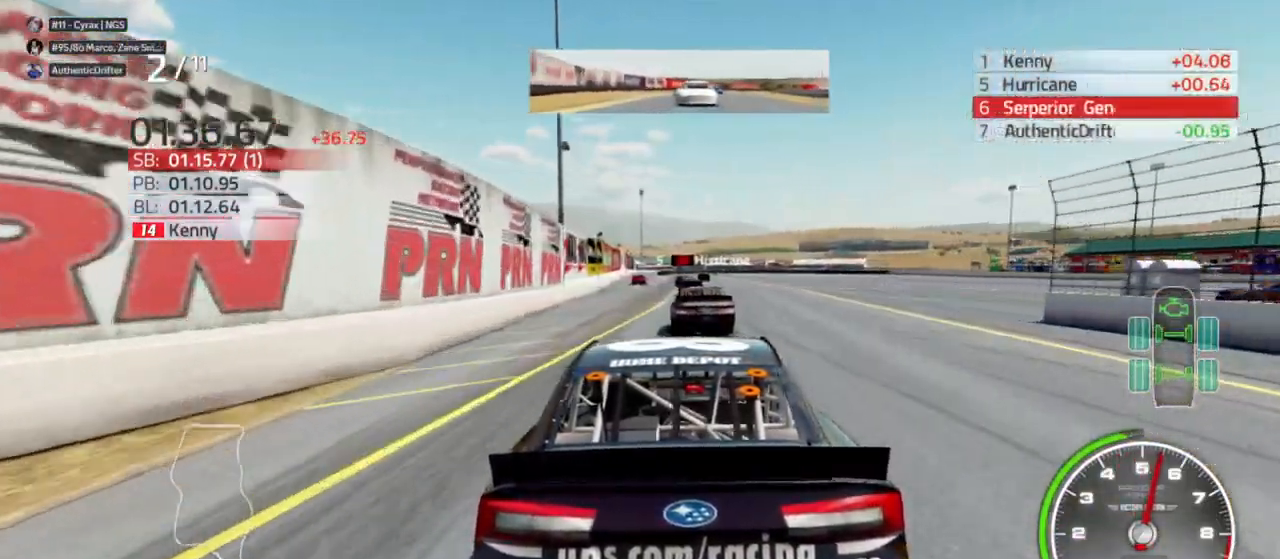
{"buttons": [], "left_stick": "center", "right_stick": "center", "events": [[33, "left_stick", "left"], [133, "left_stick", "center"], [167, "R2", "up"], [367, "R2", "down"], [500, "R2", "up"]]}
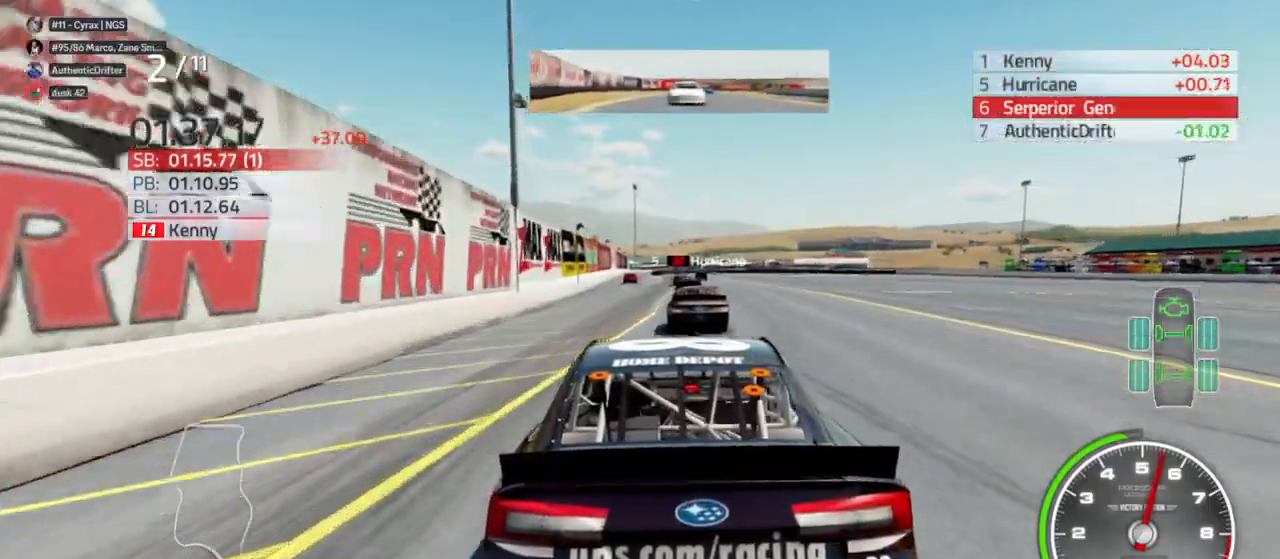
{"buttons": [], "left_stick": "right", "right_stick": "center", "events": [[200, "R2", "down"], [400, "R2", "up"], [467, "left_stick", "right"]]}
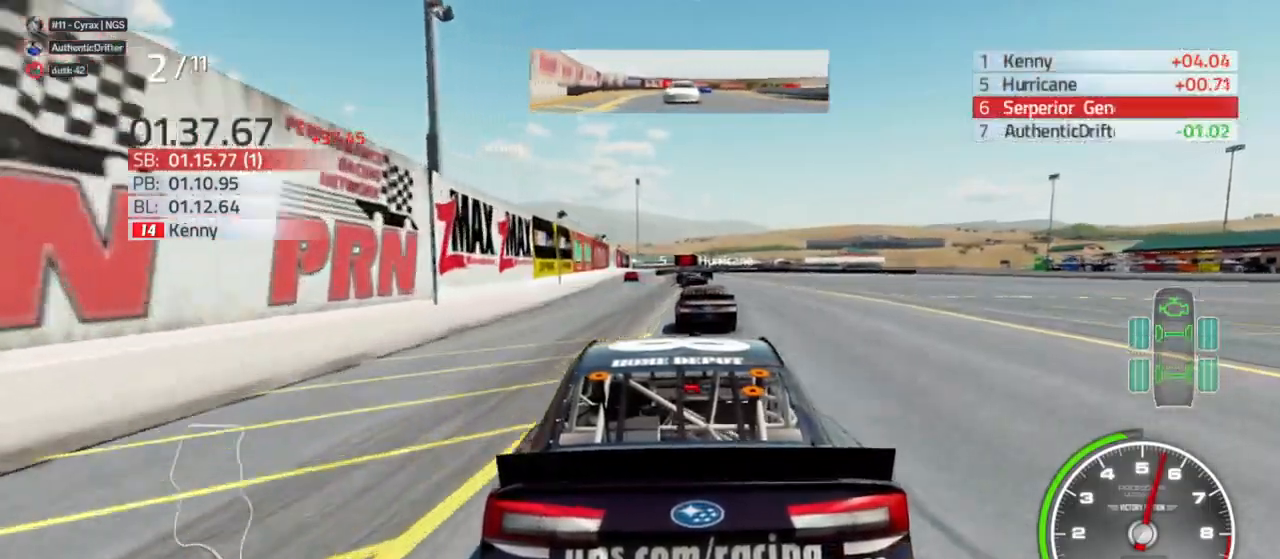
{"buttons": [], "left_stick": "center", "right_stick": "center", "events": [[100, "left_stick", "center"], [133, "R2", "down"], [267, "R2", "up"]]}
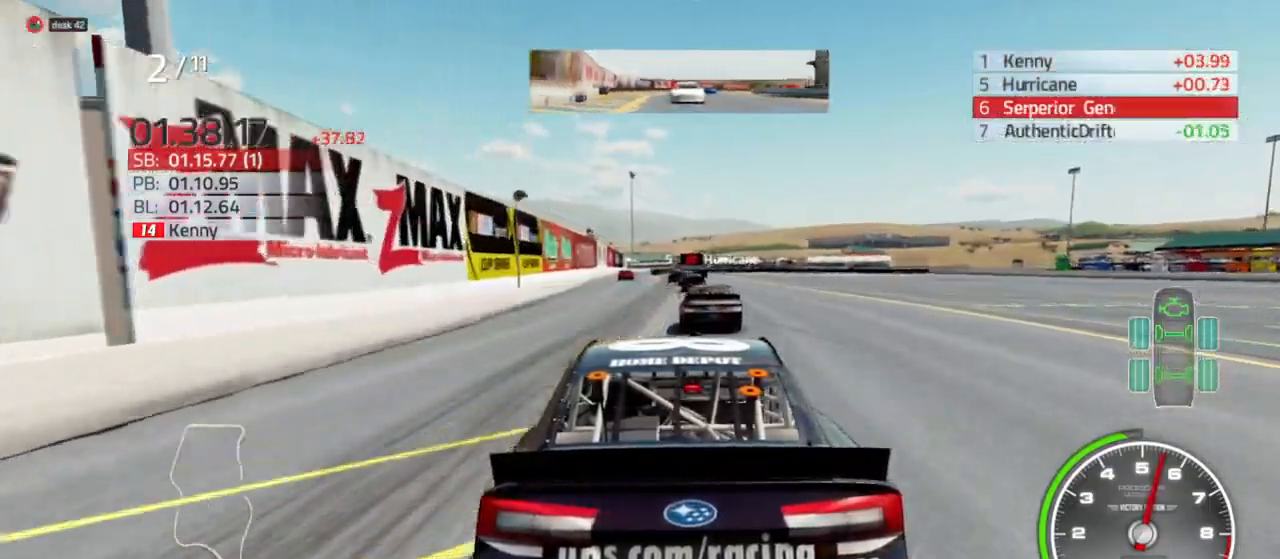
{"buttons": [], "left_stick": "center", "right_stick": "center", "events": [[33, "R2", "down"], [200, "R2", "up"]]}
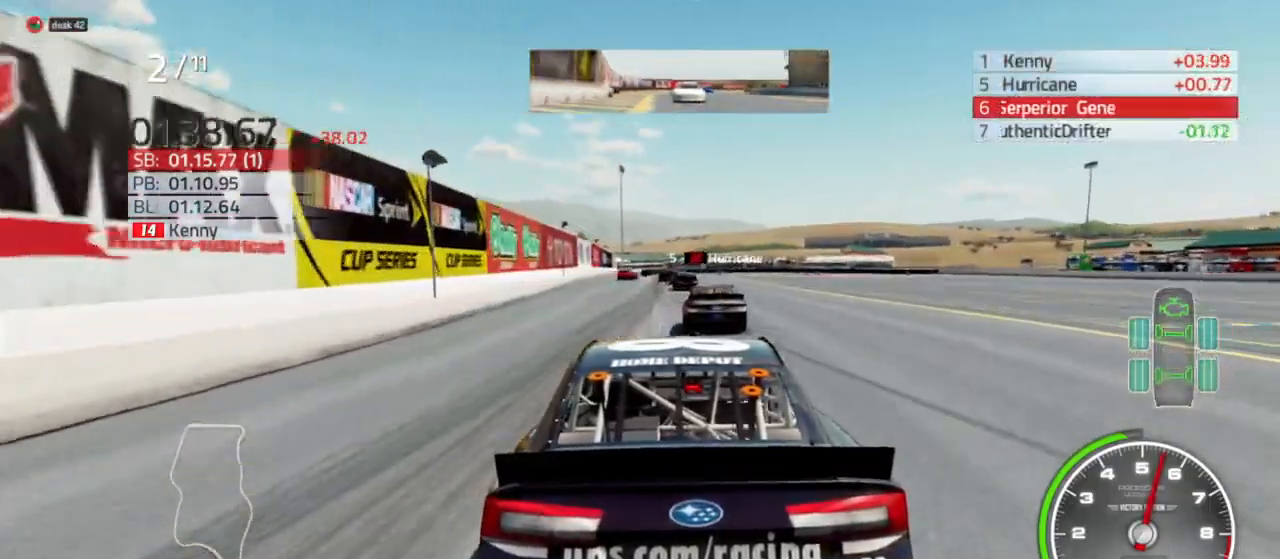
{"buttons": ["L1"], "left_stick": "center", "right_stick": "center", "events": [[133, "left_stick", "left"], [233, "left_stick", "center"], [433, "L1", "down"]]}
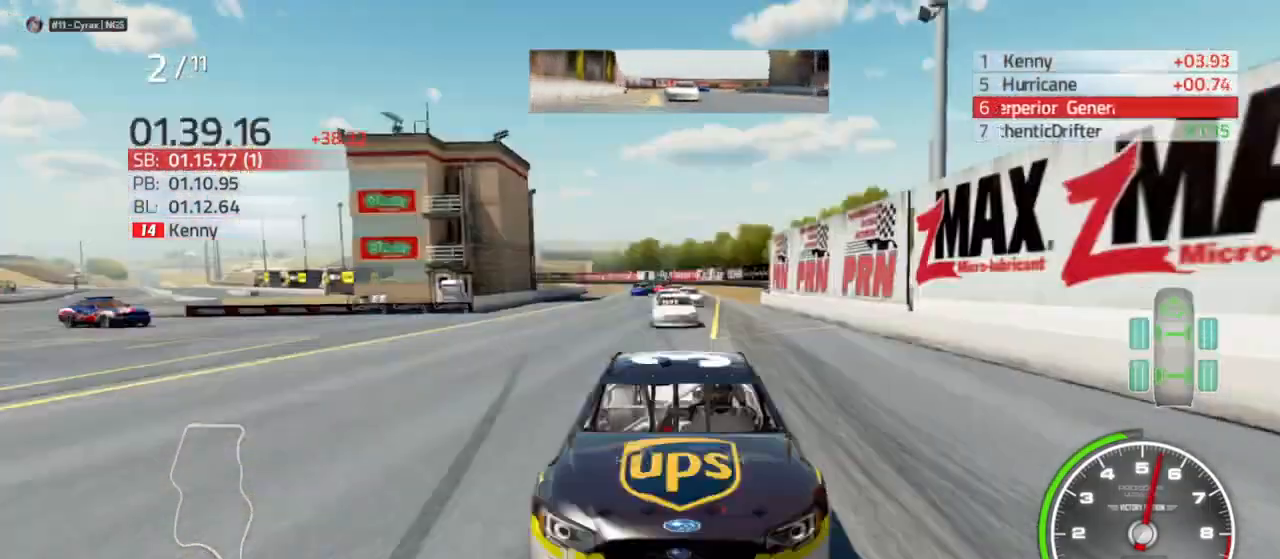
{"buttons": [], "left_stick": "center", "right_stick": "center", "events": [[333, "L1", "up"]]}
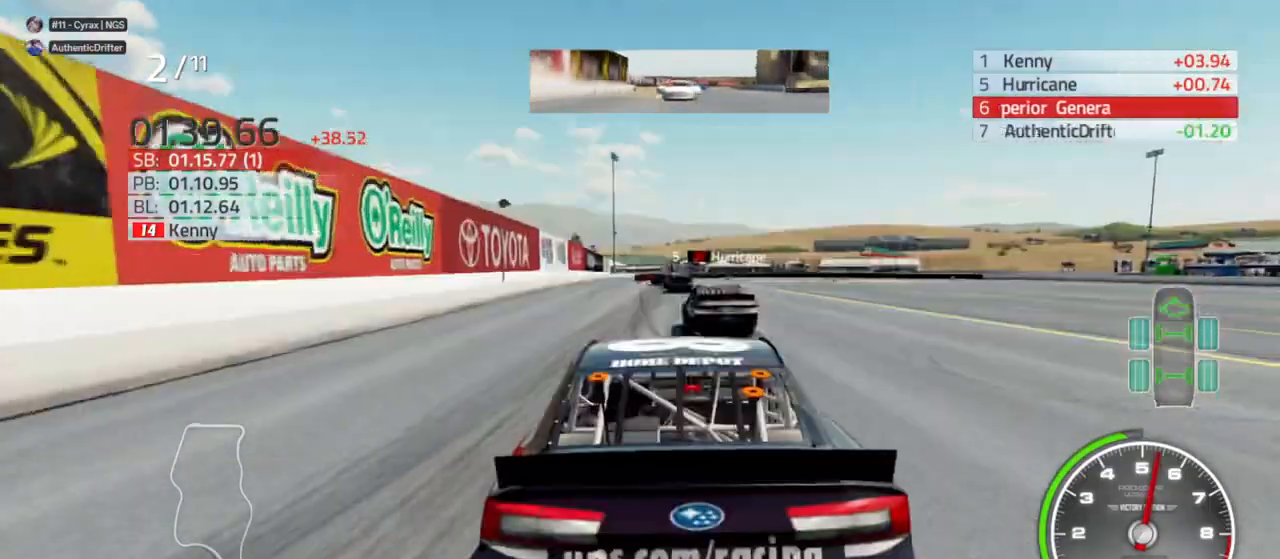
{"buttons": ["L1"], "left_stick": "center", "right_stick": "center", "events": [[67, "left_stick", "left"], [200, "left_stick", "center"], [467, "L1", "down"]]}
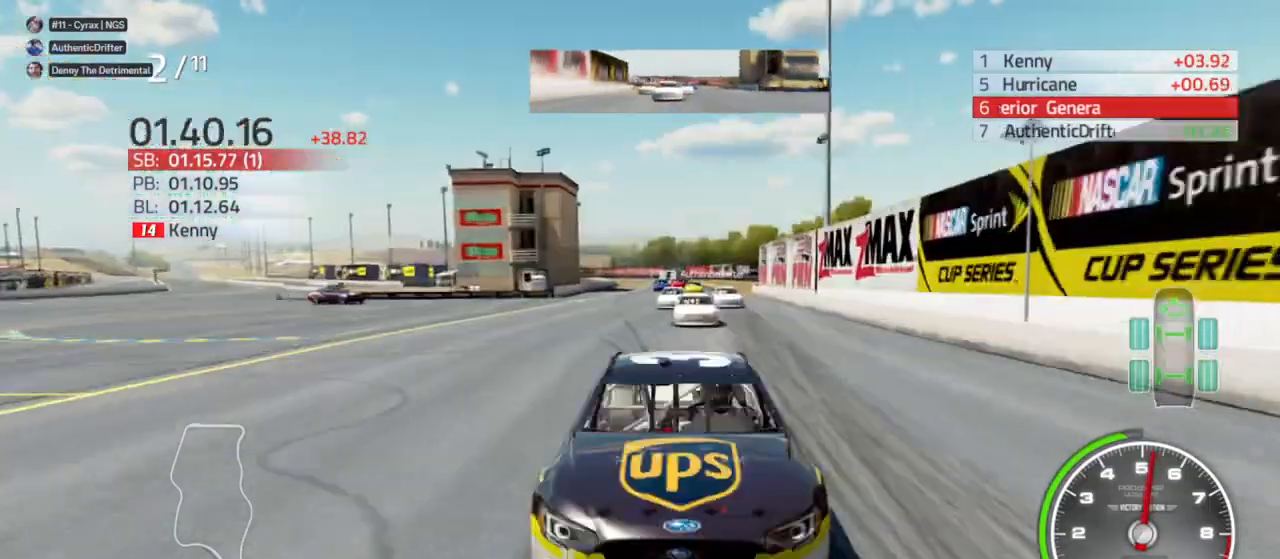
{"buttons": ["L1"], "left_stick": "center", "right_stick": "center", "events": [[333, "left_stick", "left"], [467, "left_stick", "center"]]}
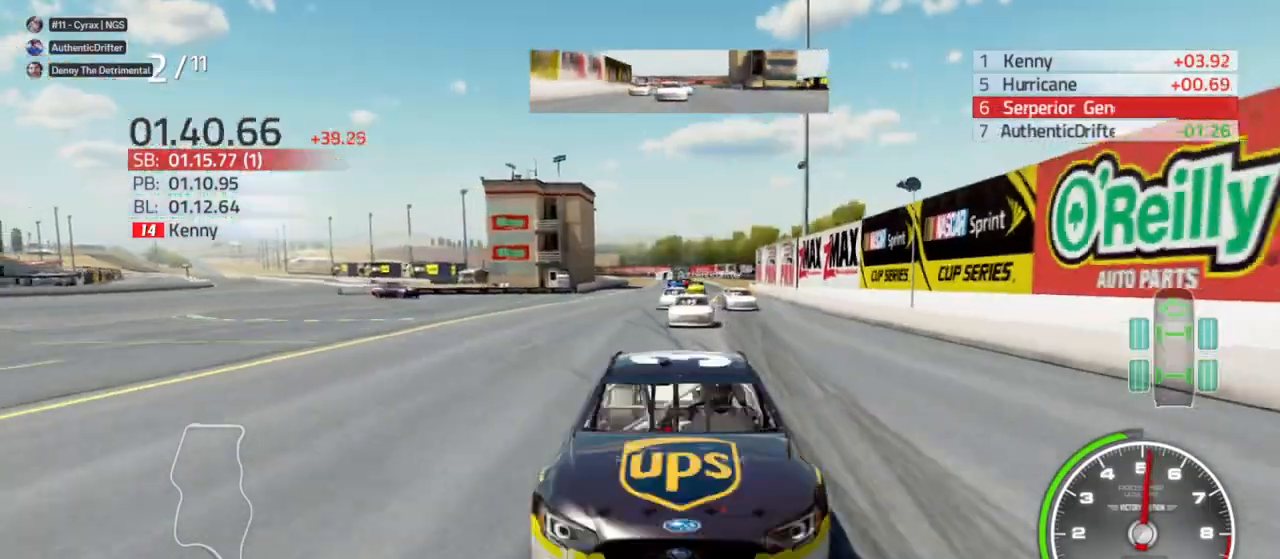
{"buttons": ["R2"], "left_stick": "center", "right_stick": "center", "events": [[67, "L1", "up"], [167, "R2", "down"], [300, "R2", "up"], [500, "R2", "down"]]}
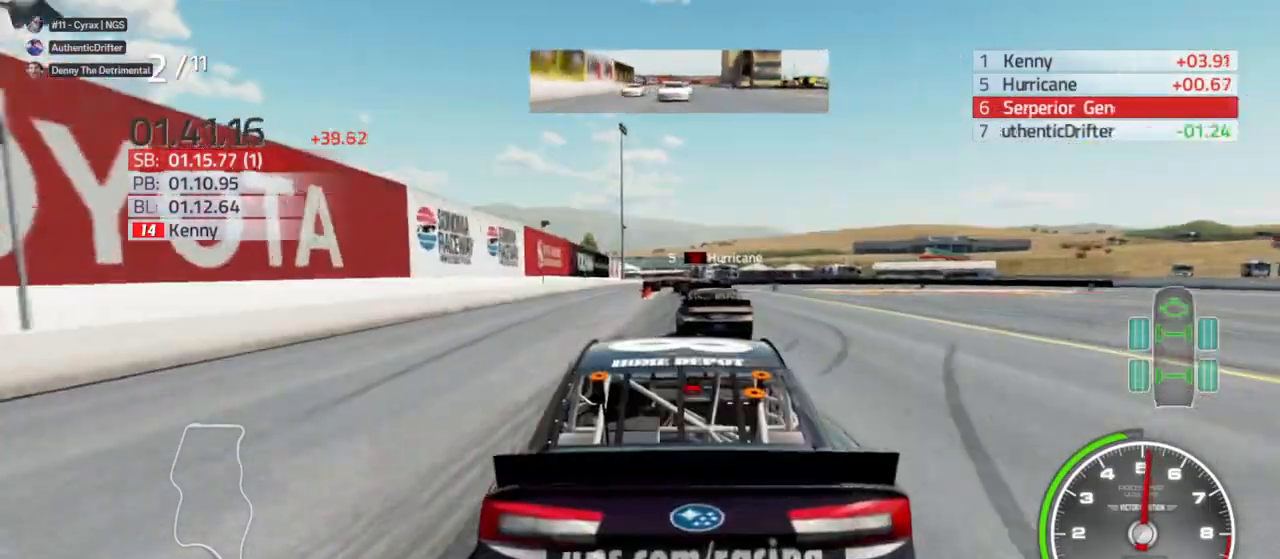
{"buttons": ["L1"], "left_stick": "center", "right_stick": "center", "events": [[67, "R2", "up"], [167, "left_stick", "right"], [267, "left_stick", "center"], [467, "L1", "down"]]}
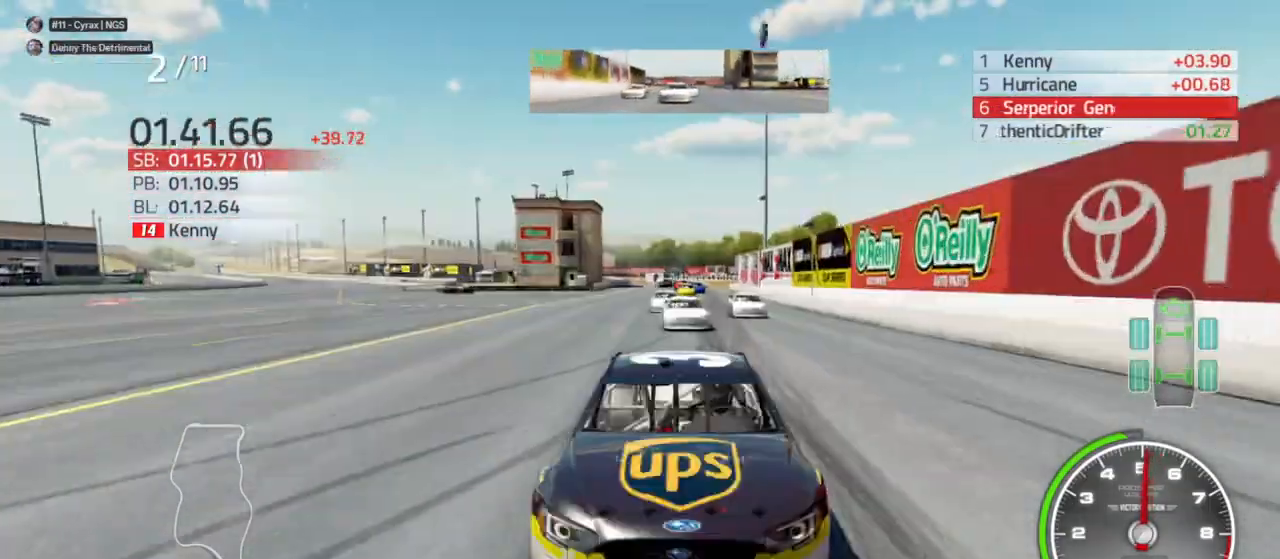
{"buttons": ["L1"], "left_stick": "center", "right_stick": "center", "events": []}
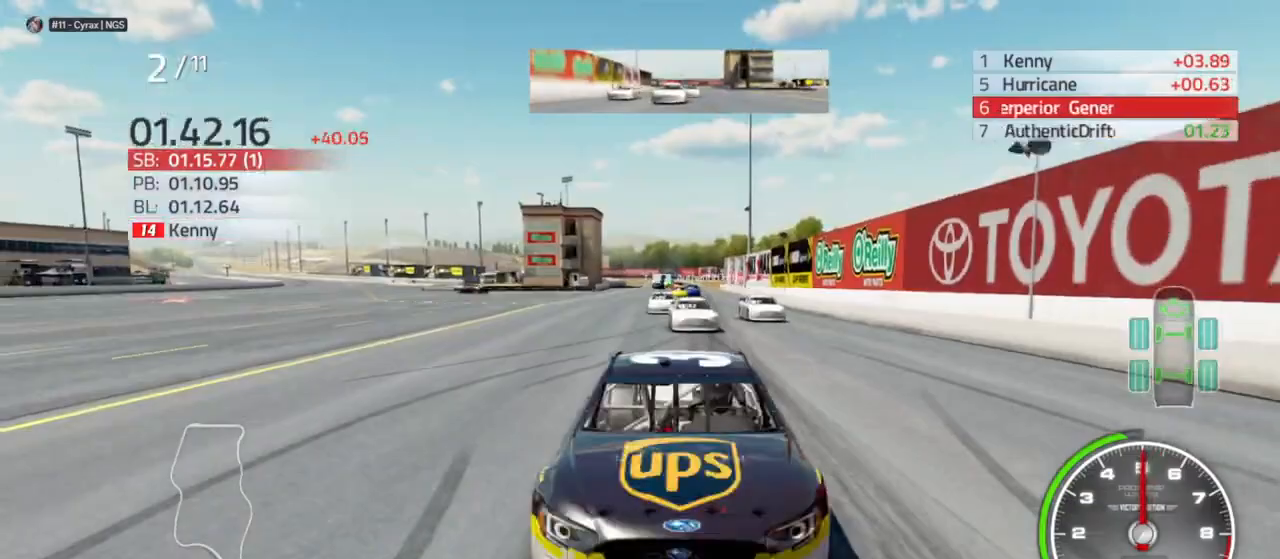
{"buttons": ["L1"], "left_stick": "center", "right_stick": "center", "events": [[67, "L1", "up"], [200, "left_stick", "left"], [267, "R2", "down"], [333, "left_stick", "center"], [367, "R2", "up"], [433, "L1", "down"]]}
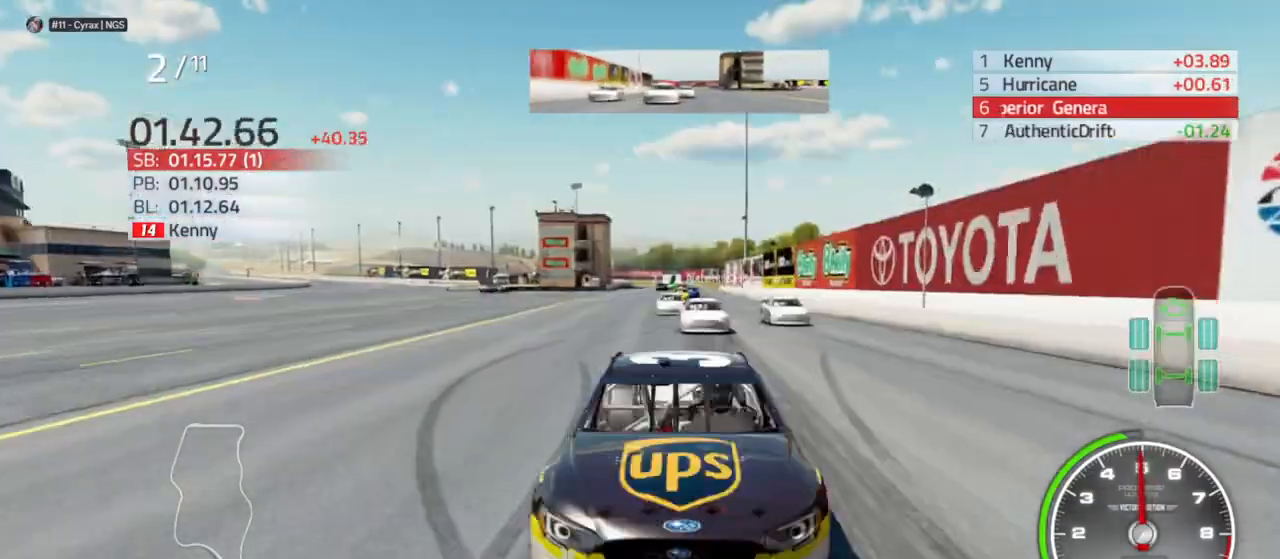
{"buttons": ["L1"], "left_stick": "center", "right_stick": "center", "events": []}